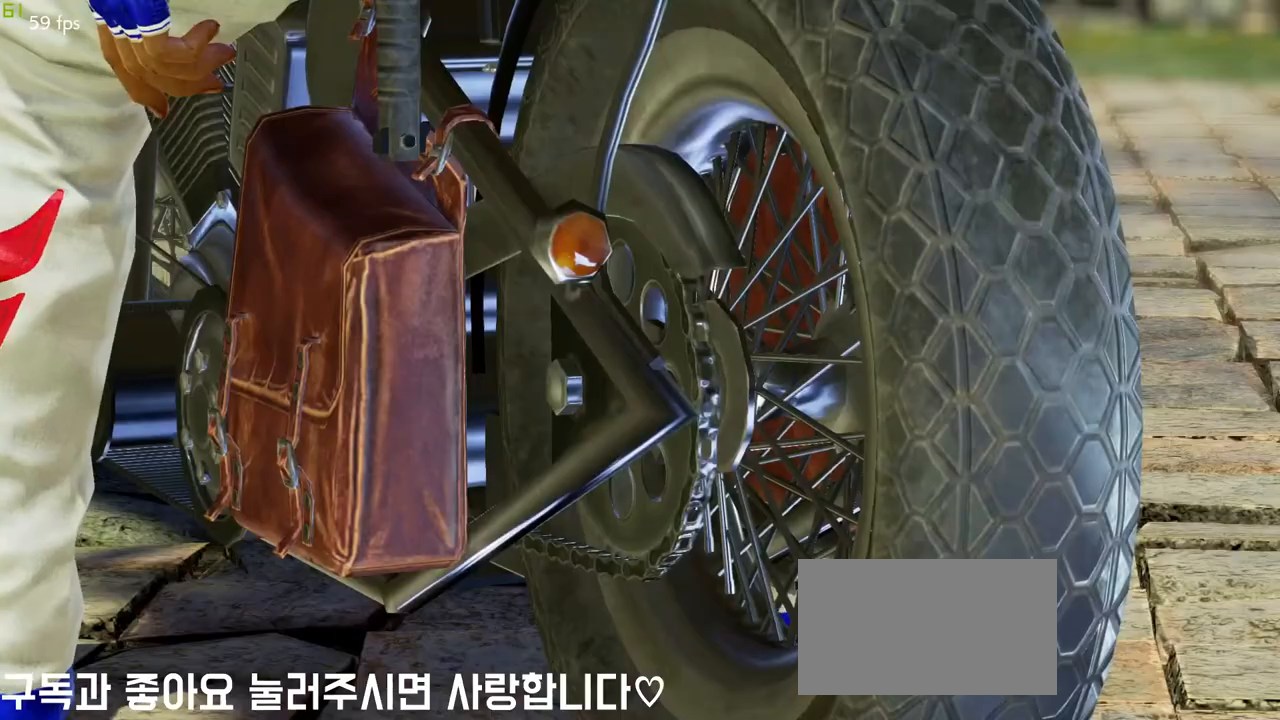
Gameplay with a controller (arcade stick); each line is a JSON object with the inputs held at the frame after it (dt_ms = milliseconds from this image to that frame). "events" lists button and stick changes between this image and that frame as [ms after this image, input, new state], when the widget could be followed in between. Not read: L3 MK R3.
{"dt_ms": 500, "buttons": [], "left_stick": "center", "events": []}
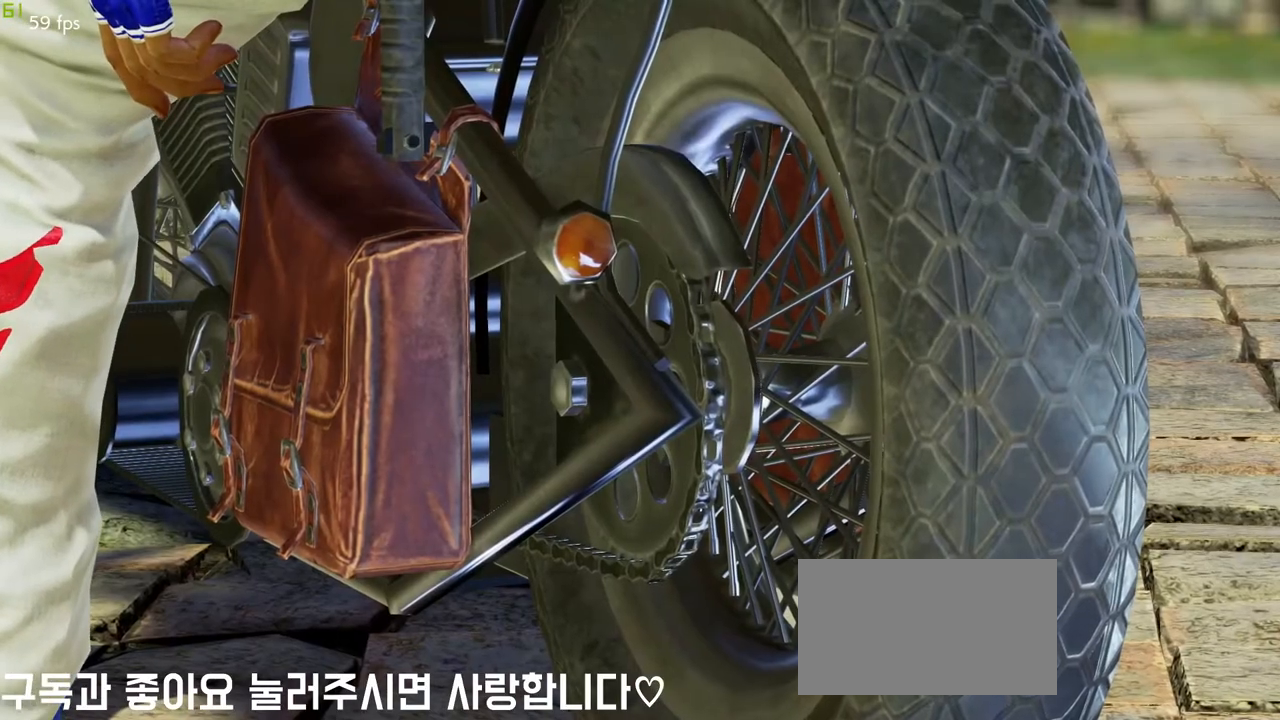
{"dt_ms": 1000, "buttons": [], "left_stick": "center"}
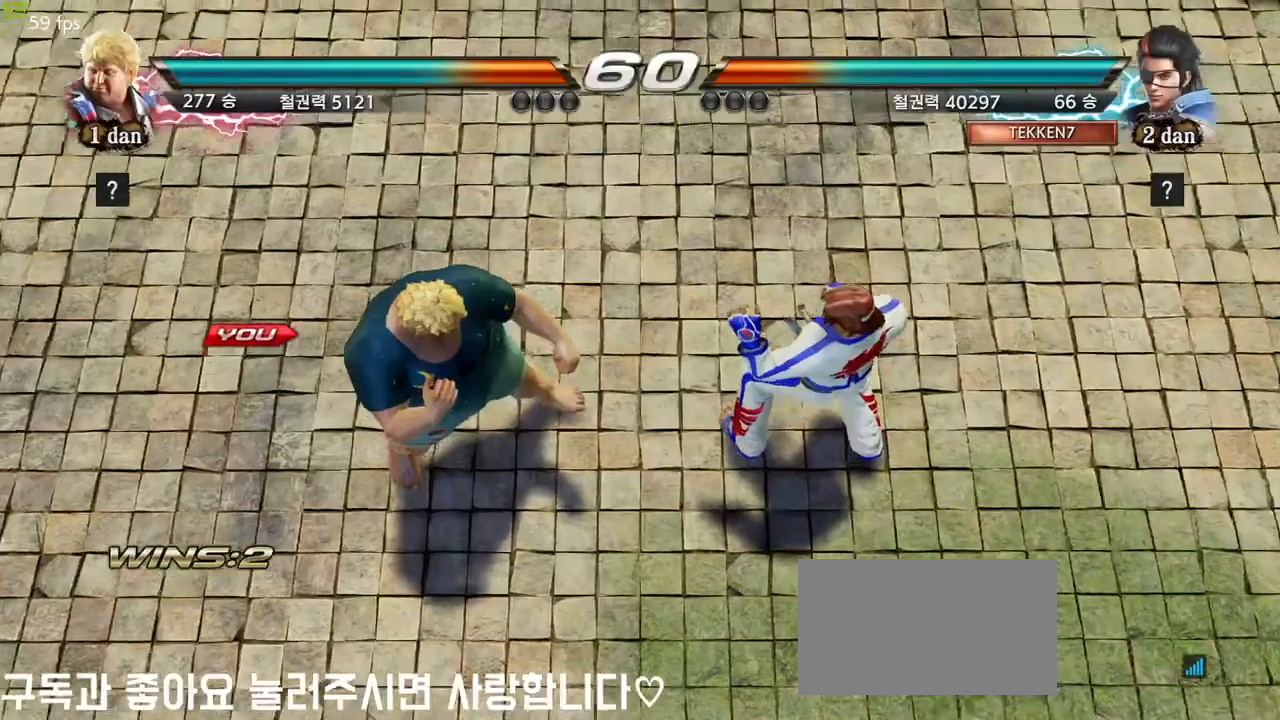
{"dt_ms": 500, "buttons": [], "left_stick": "center", "events": []}
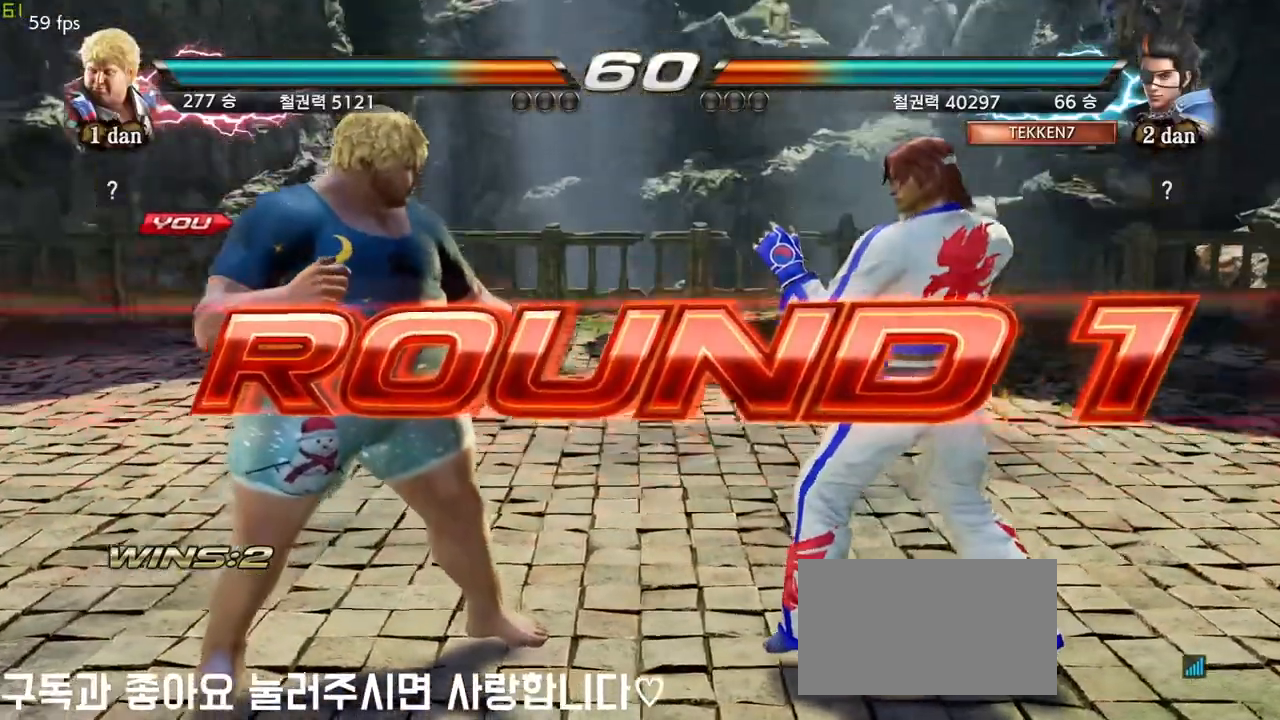
{"dt_ms": 500, "buttons": [], "left_stick": "right", "events": [[50, "left_stick", "right"], [183, "left_stick", "center"], [317, "left_stick", "right"]]}
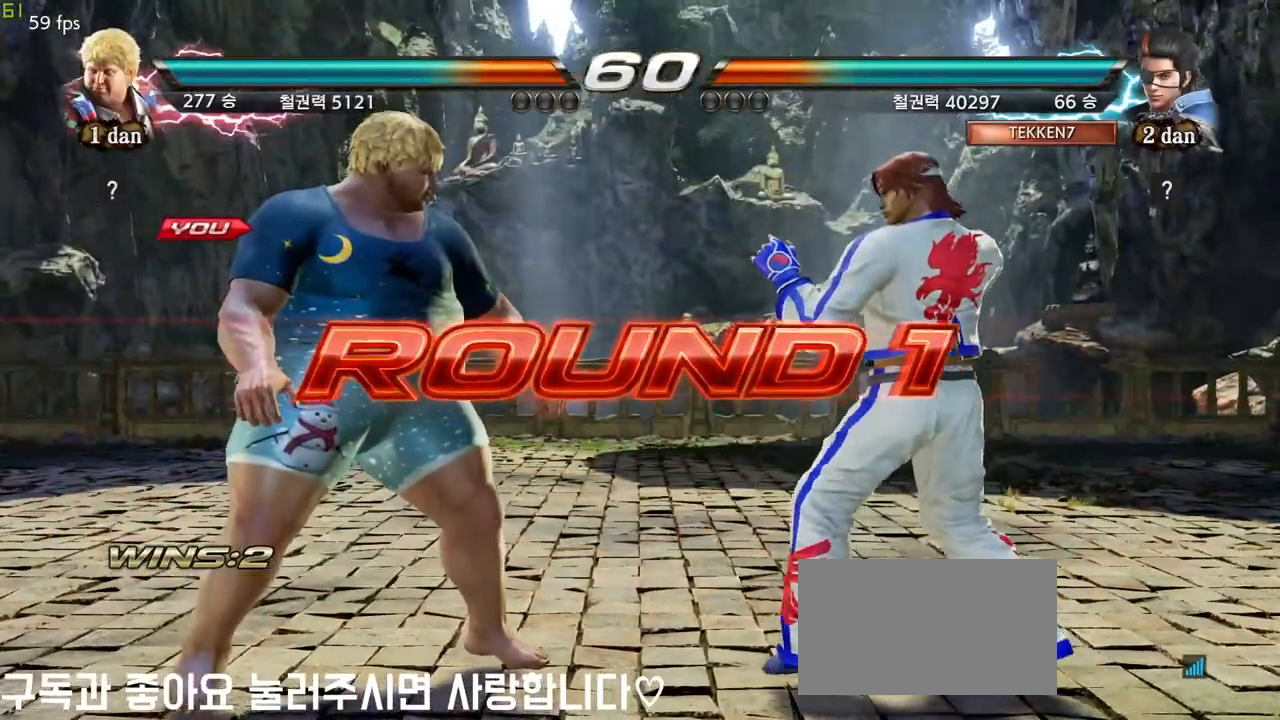
{"dt_ms": 500, "buttons": [], "left_stick": "center", "events": [[17, "left_stick", "center"], [100, "left_stick", "right"], [317, "left_stick", "center"]]}
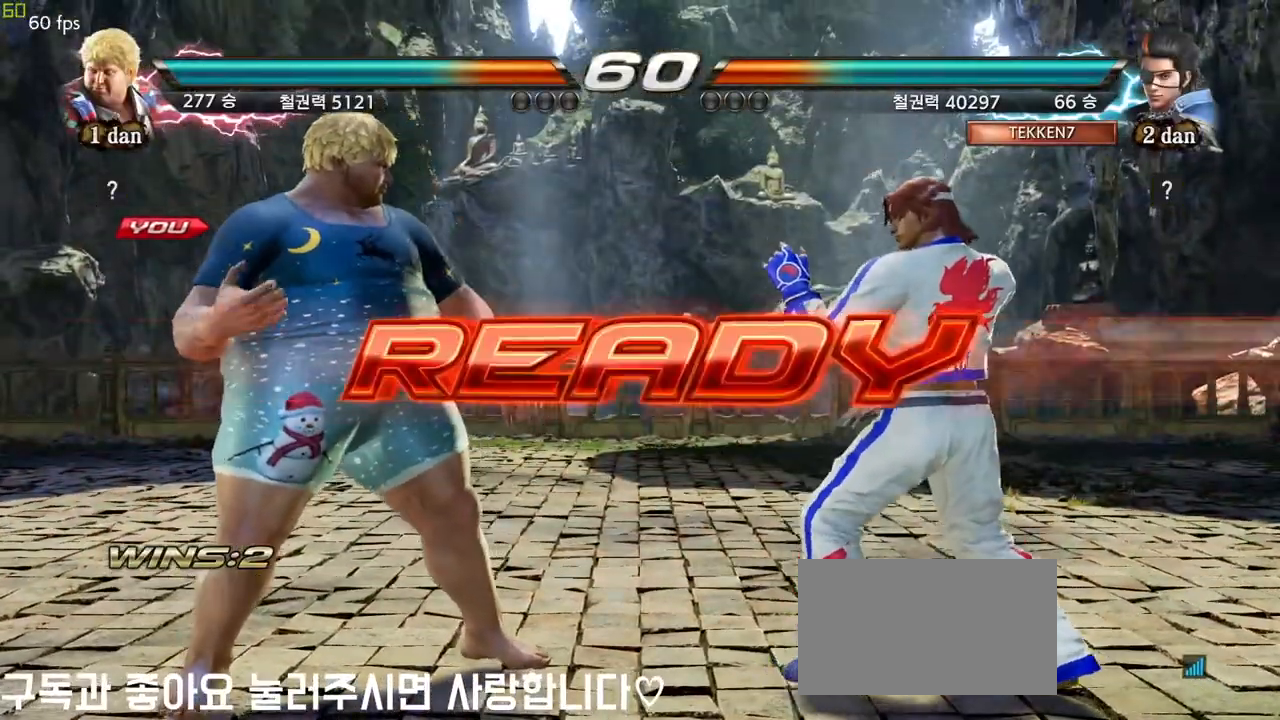
{"dt_ms": 500, "buttons": [], "left_stick": "center", "events": []}
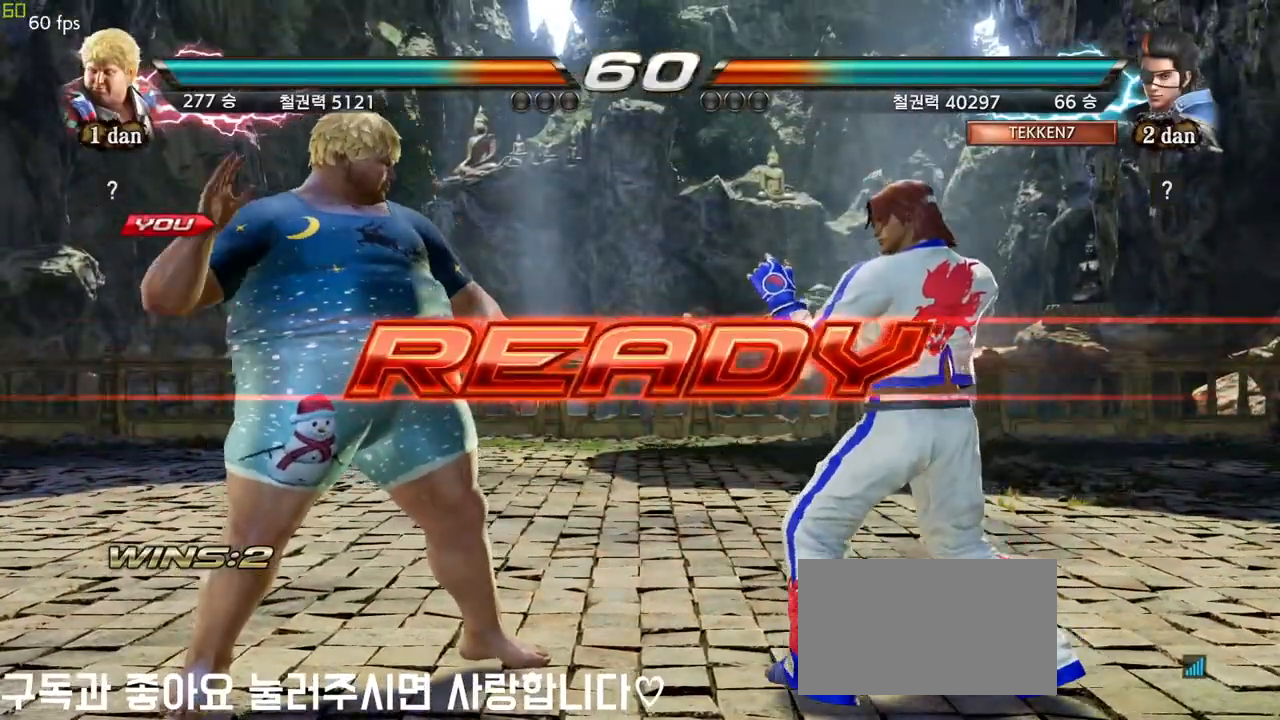
{"dt_ms": 500, "buttons": [], "left_stick": "center", "events": []}
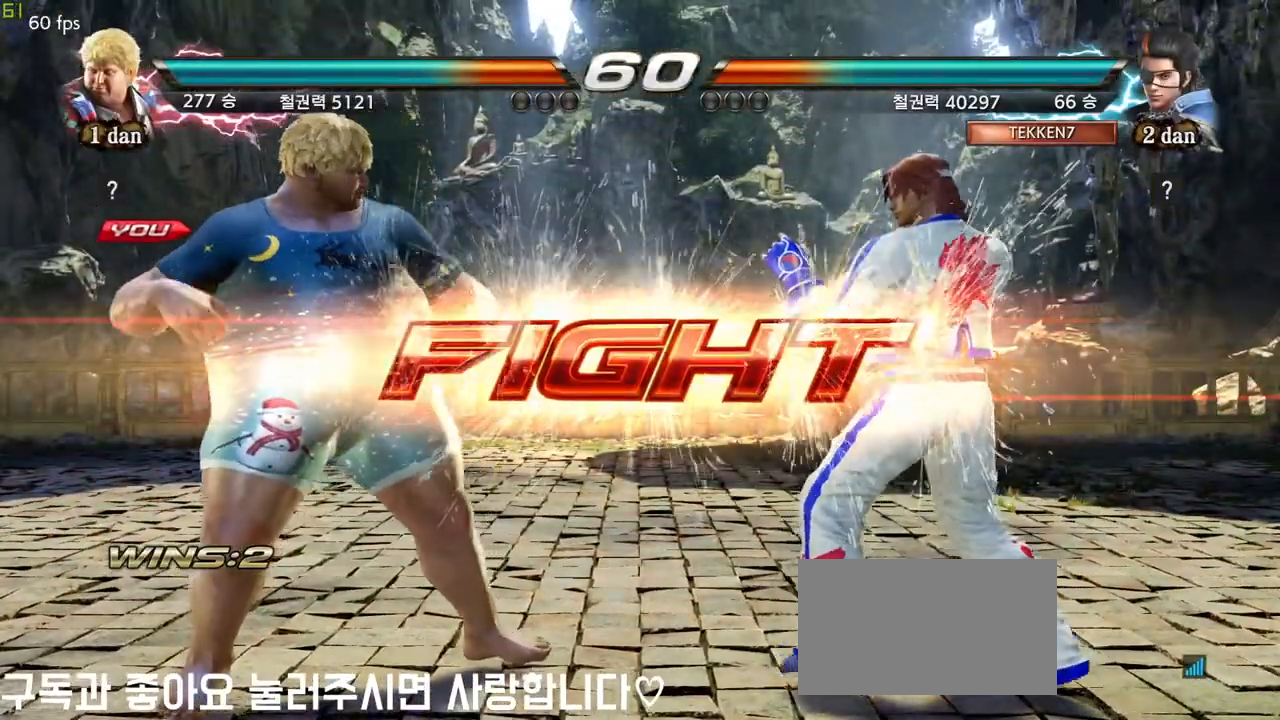
{"dt_ms": 500, "buttons": ["CROSS"], "left_stick": "center", "events": [[183, "SQUARE", "down"], [233, "CROSS", "down"], [300, "SQUARE", "up"], [383, "CROSS", "up"], [433, "CROSS", "down"]]}
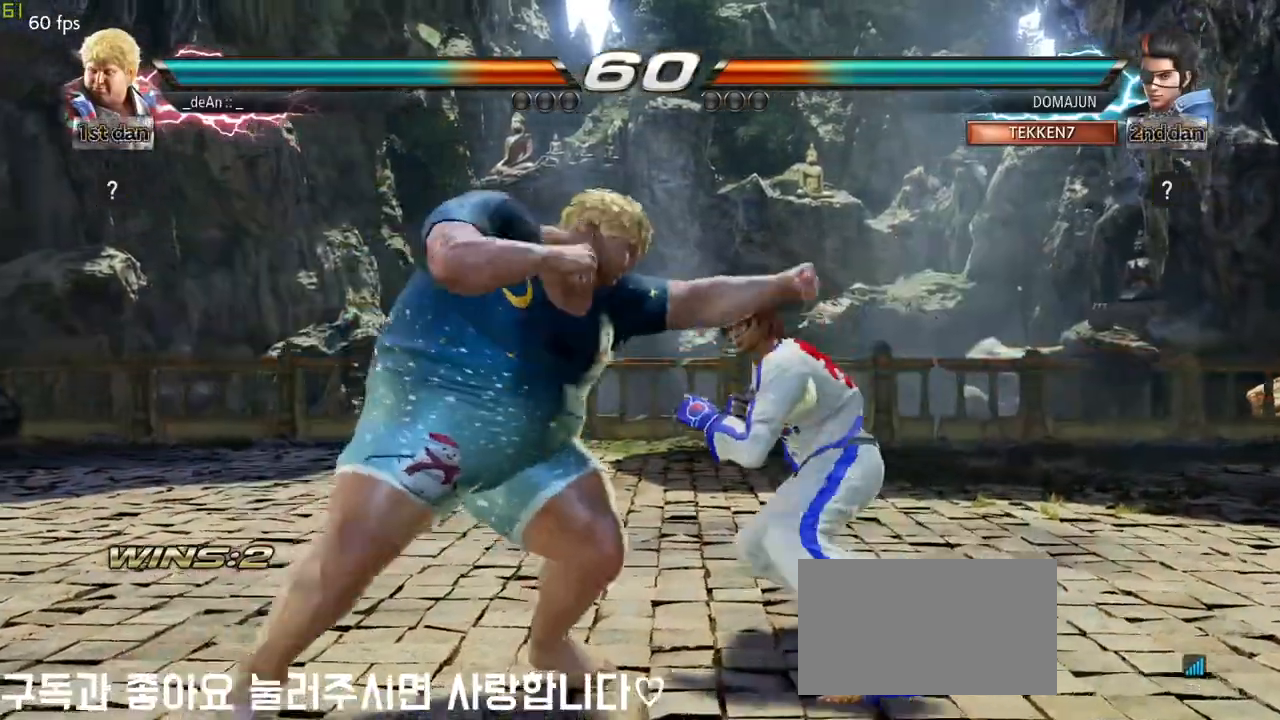
{"dt_ms": 500, "buttons": [], "left_stick": "center", "events": [[33, "CROSS", "up"], [83, "CROSS", "down"], [200, "CROSS", "up"], [233, "CROSS", "down"], [333, "CROSS", "up"], [367, "CROSS", "down"], [483, "CROSS", "up"]]}
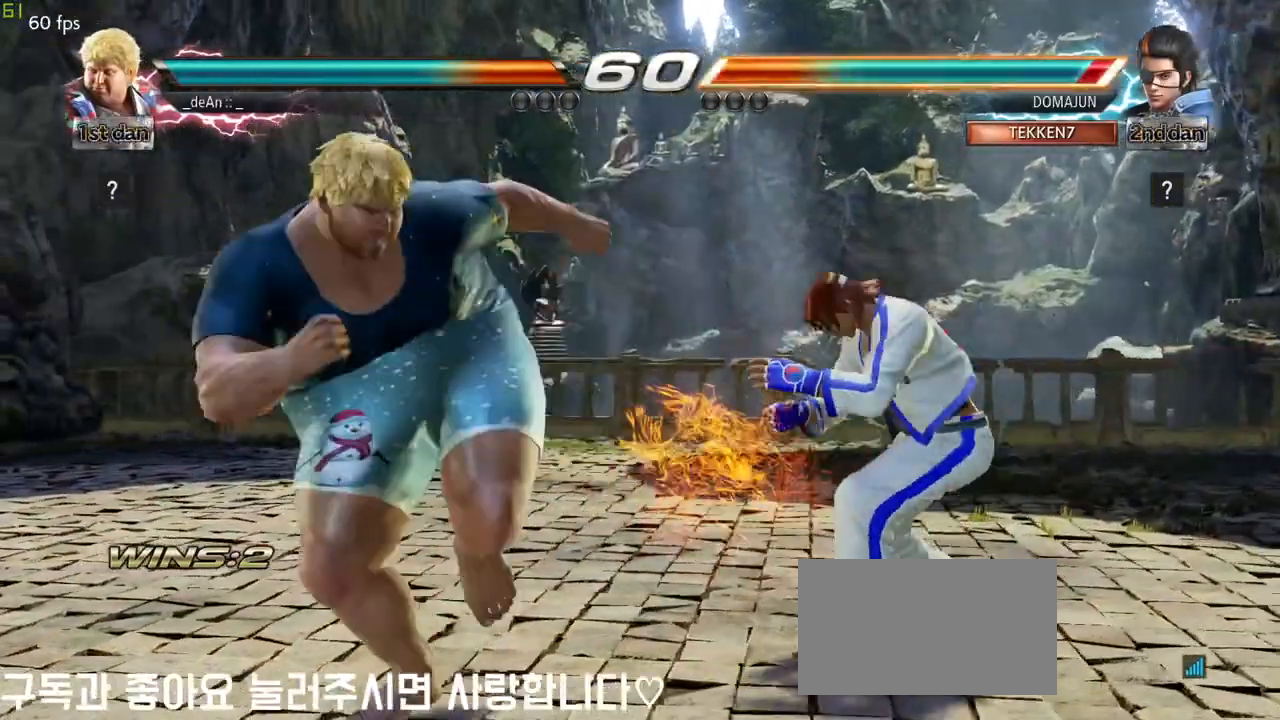
{"dt_ms": 500, "buttons": [], "left_stick": "center", "events": [[33, "CROSS", "down"], [133, "CROSS", "up"], [183, "CROSS", "down"], [333, "CROSS", "up"]]}
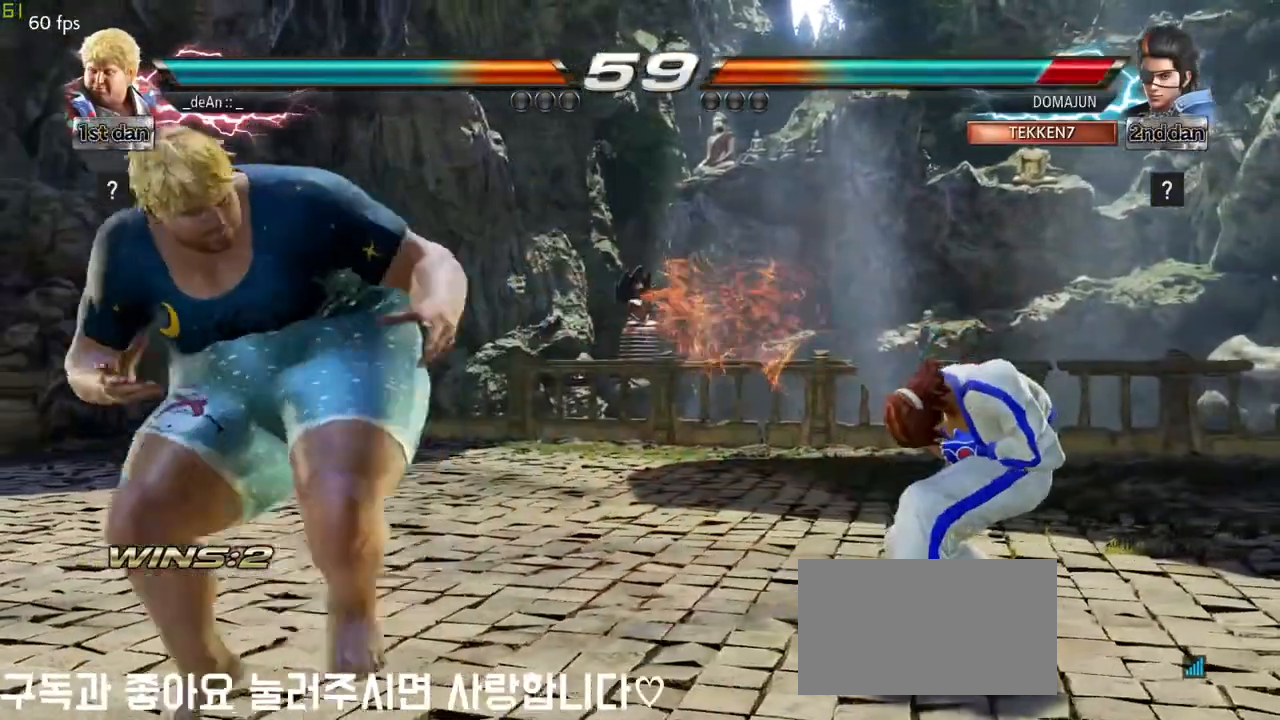
{"dt_ms": 500, "buttons": [], "left_stick": "down-left", "events": [[67, "left_stick", "left"], [150, "left_stick", "center"], [267, "left_stick", "left"], [383, "left_stick", "down-left"]]}
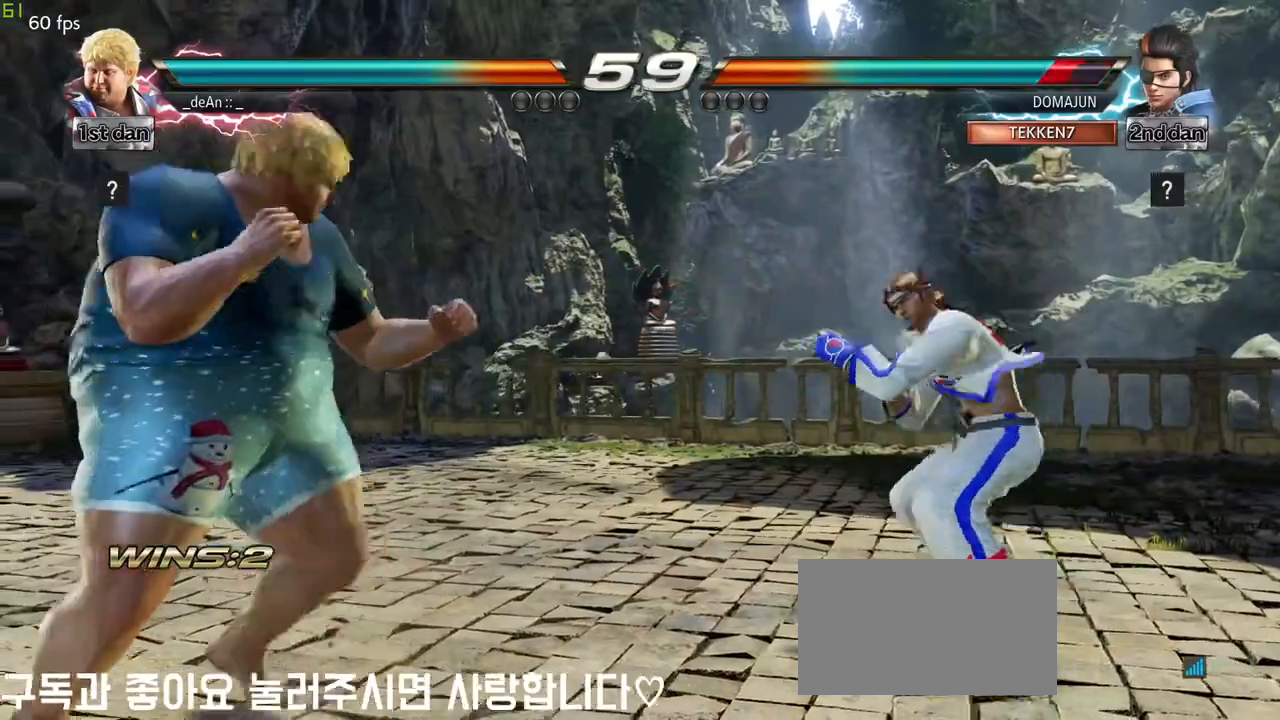
{"dt_ms": 500, "buttons": [], "left_stick": "down", "events": [[67, "left_stick", "left"], [167, "left_stick", "center"], [300, "left_stick", "right"], [400, "left_stick", "down"]]}
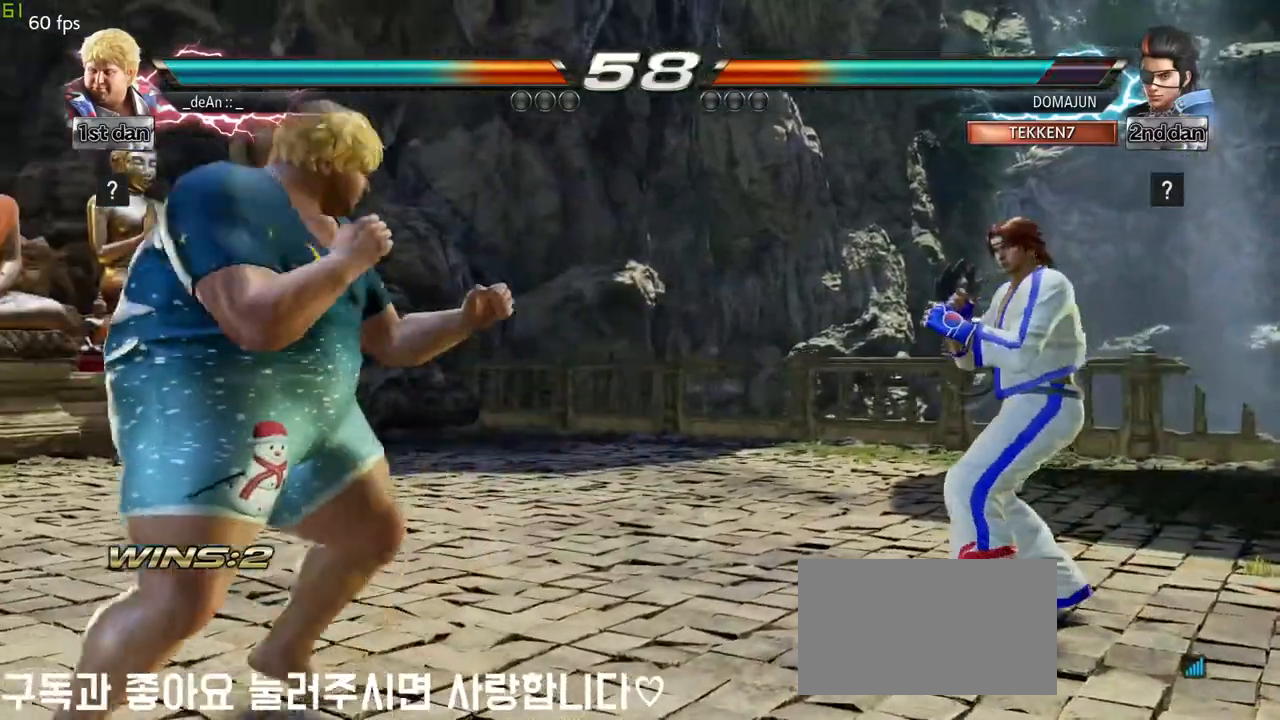
{"dt_ms": 500, "buttons": [], "left_stick": "center", "events": [[17, "left_stick", "right"], [83, "SQUARE", "down"], [200, "SQUARE", "up"], [283, "left_stick", "center"]]}
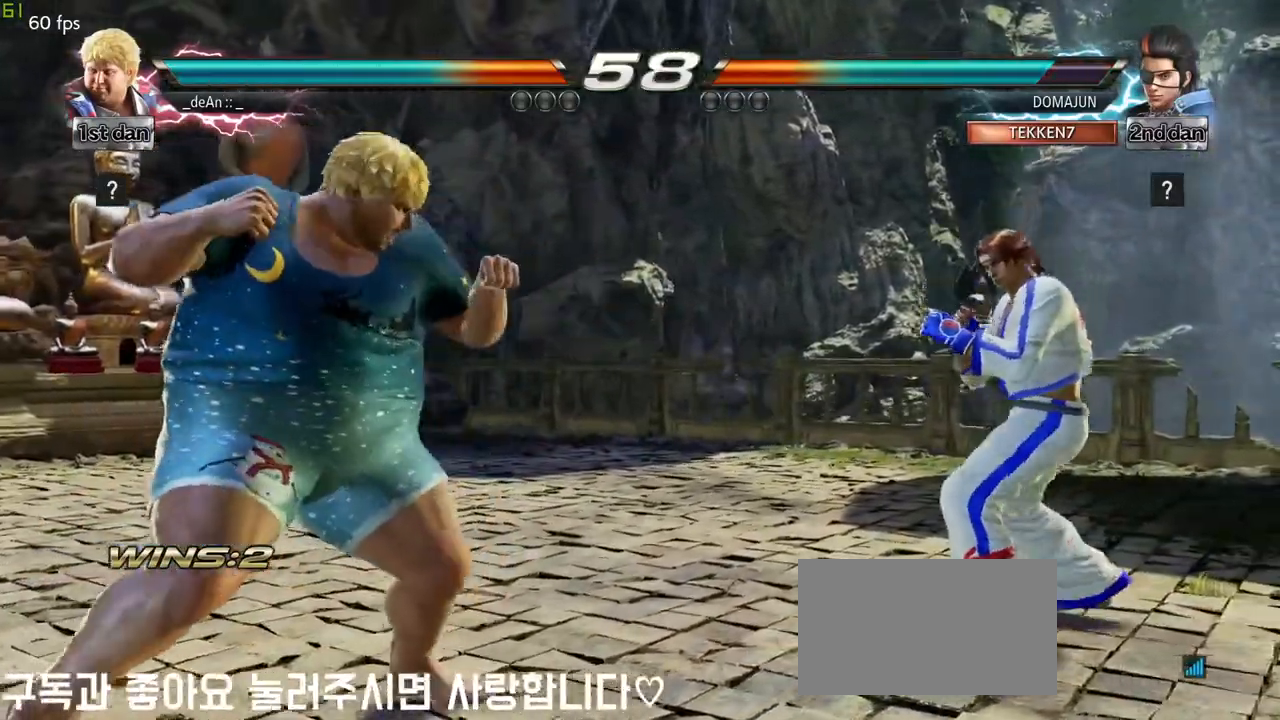
{"dt_ms": 500, "buttons": [], "left_stick": "up-right", "events": [[50, "left_stick", "left"], [150, "left_stick", "center"], [317, "left_stick", "right"], [417, "left_stick", "up-right"], [467, "SQUARE", "down"], [467, "TRIANGLE", "down"], [500, "SQUARE", "up"], [500, "TRIANGLE", "up"]]}
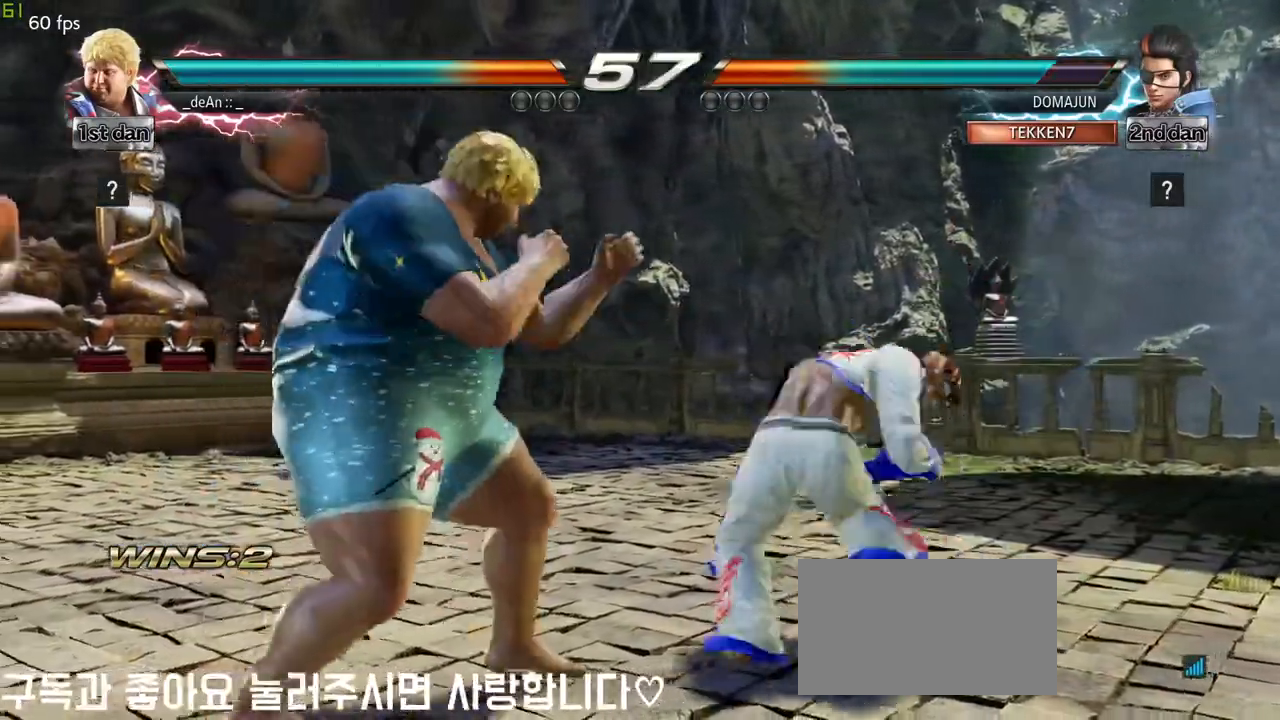
{"dt_ms": 500, "buttons": [], "left_stick": "left", "events": [[17, "left_stick", "center"], [100, "CIRCLE", "down"], [150, "CIRCLE", "up"], [217, "CIRCLE", "down"], [400, "CIRCLE", "up"], [400, "left_stick", "left"]]}
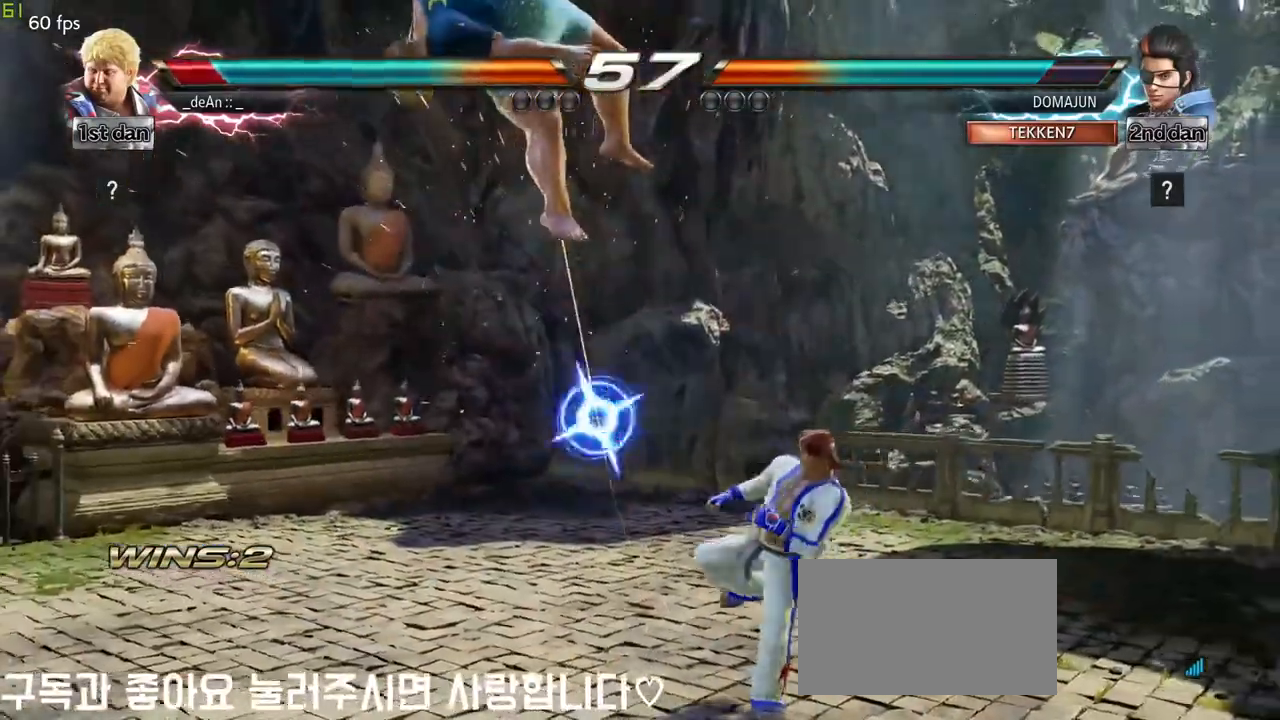
{"dt_ms": 500, "buttons": [], "left_stick": "left", "events": [[83, "SQUARE", "down"], [183, "SQUARE", "up"]]}
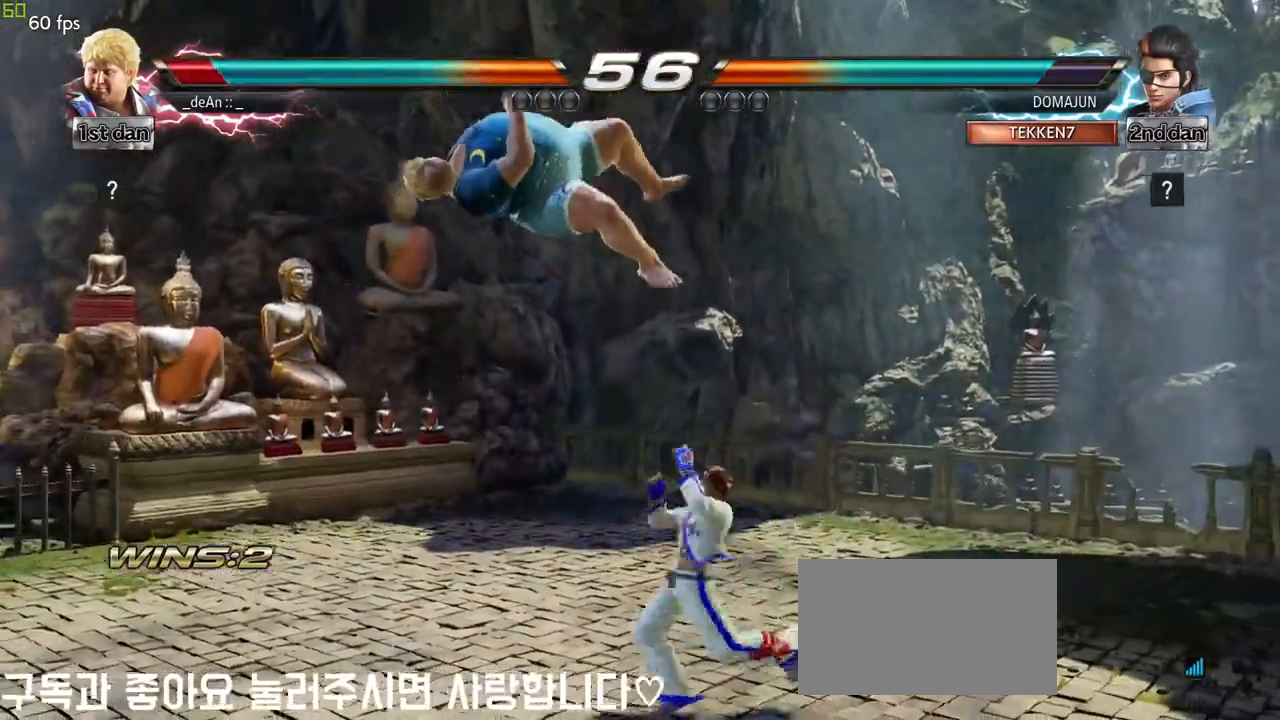
{"dt_ms": 500, "buttons": [], "left_stick": "left", "events": []}
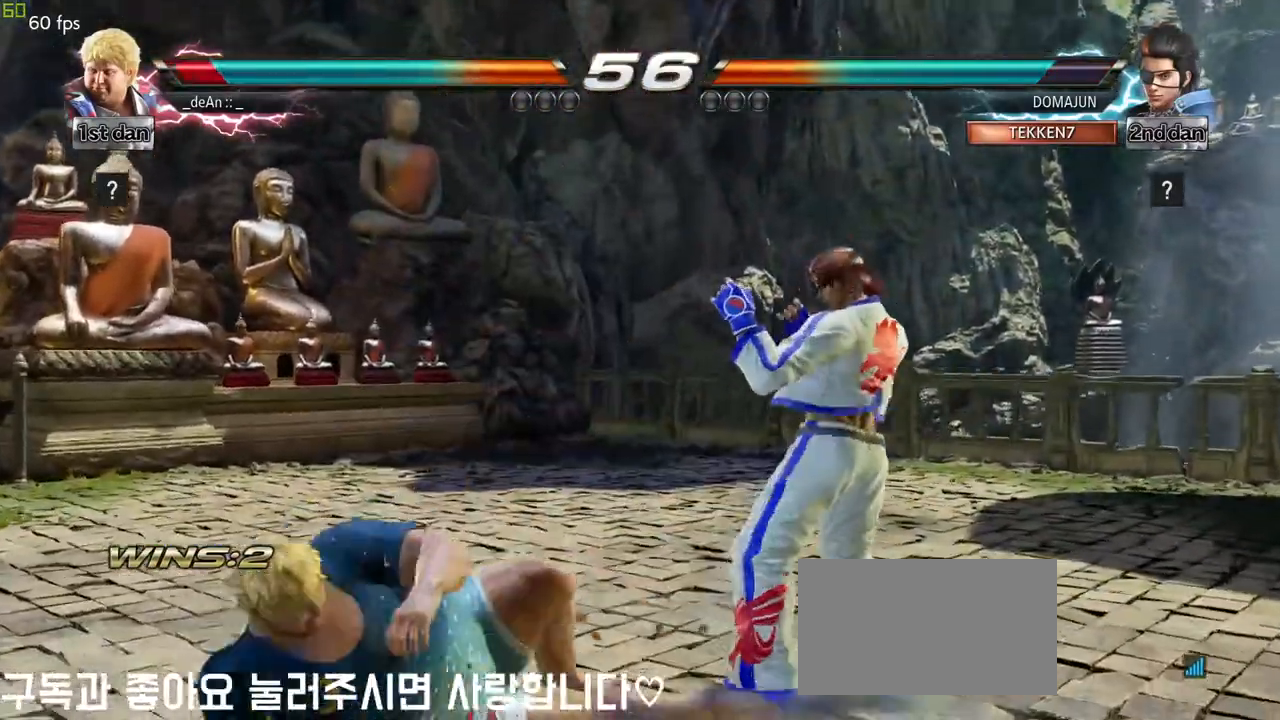
{"dt_ms": 500, "buttons": [], "left_stick": "left", "events": []}
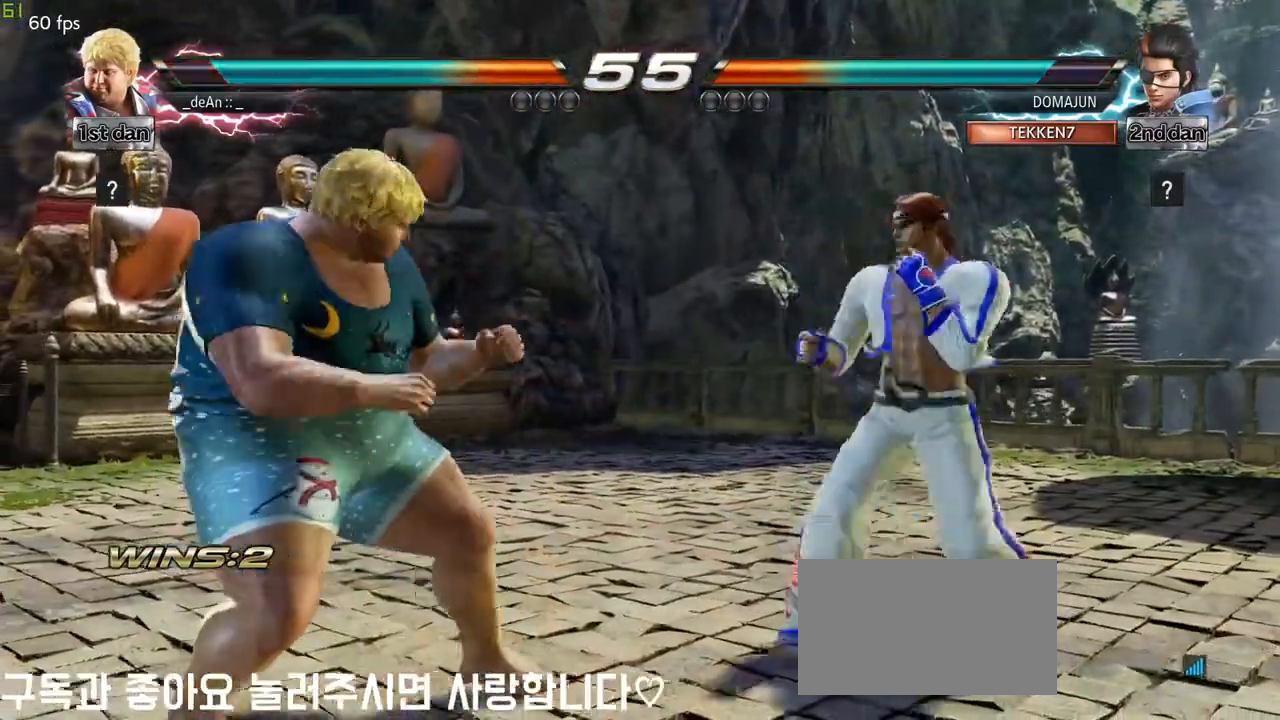
{"dt_ms": 500, "buttons": ["SQUARE"], "left_stick": "center", "events": [[50, "left_stick", "down"], [283, "TRIANGLE", "down"], [283, "left_stick", "center"], [333, "SQUARE", "down"], [433, "TRIANGLE", "up"]]}
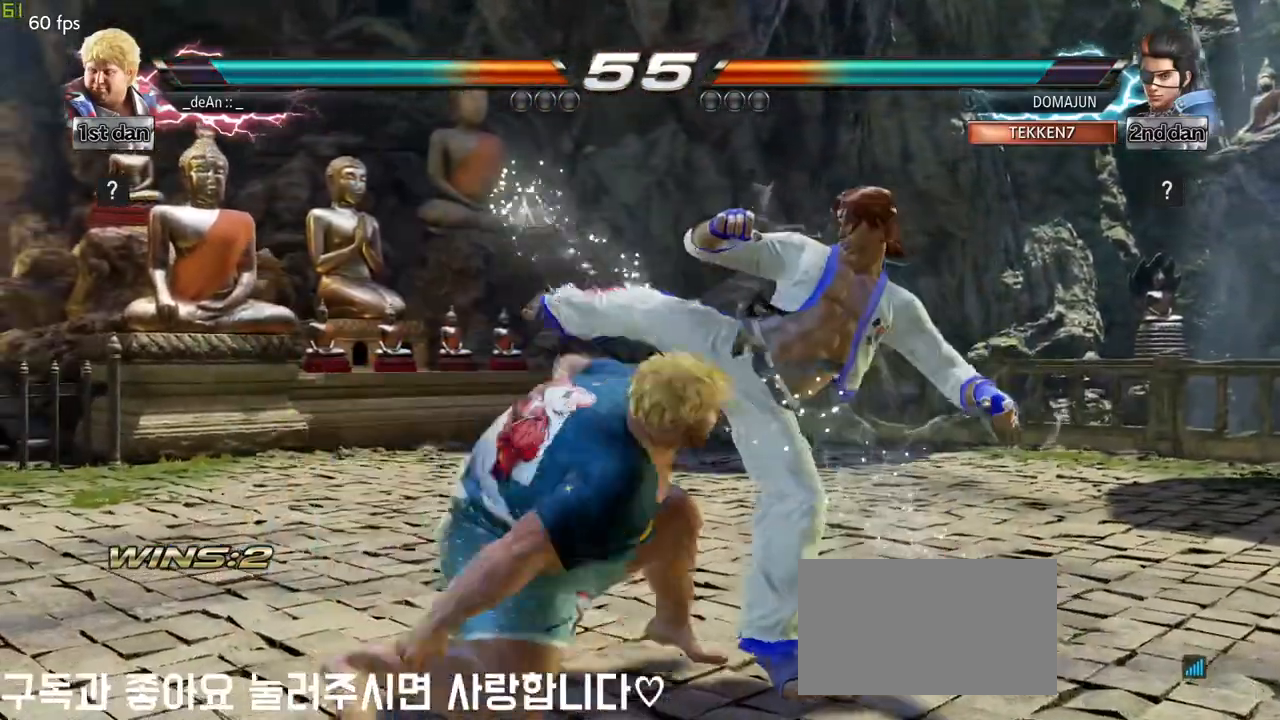
{"dt_ms": 500, "buttons": [], "left_stick": "center", "events": [[17, "SQUARE", "up"]]}